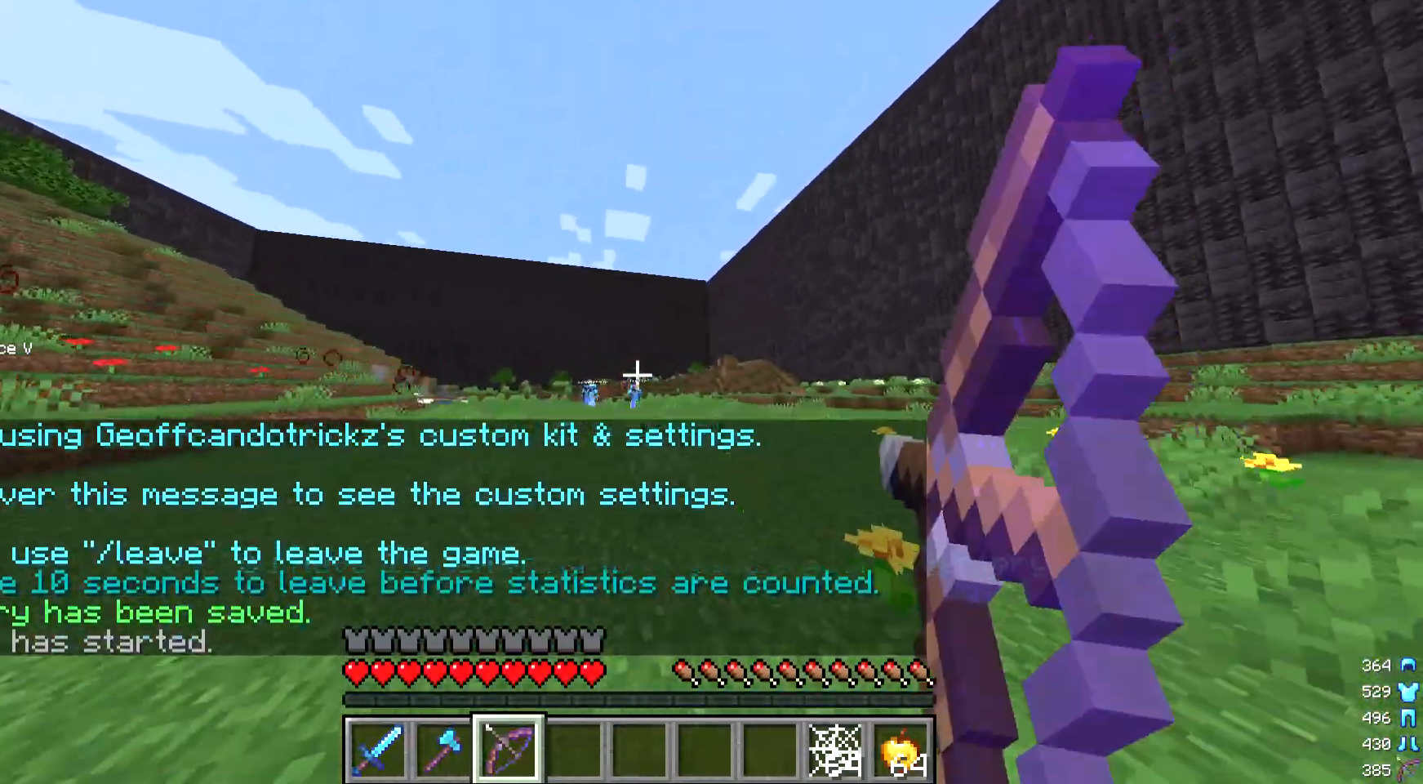
Gameplay with keyboard and mouse; each line is a JSON object with the keys and mouse buttons held at the frame after it. "events" lists presses ("down") and releases ("up") of "a", "d", "s", "w", "mouse_left" and "mouse_right" between this image and that frame as [ms after this image, input, new state], when the widget could be followed in between. "mouse_left", "mouse_right" = the "left", "right" buttons of the "mouse" list. No other keys are recorded. Fast repeated clicks can show as one long hold. Mouse movement is not recorded.
{"keys": ["w"], "mouse": [], "events": [[400, "a", "down"], [400, "mouse_right", "up"], [500, "a", "up"]]}
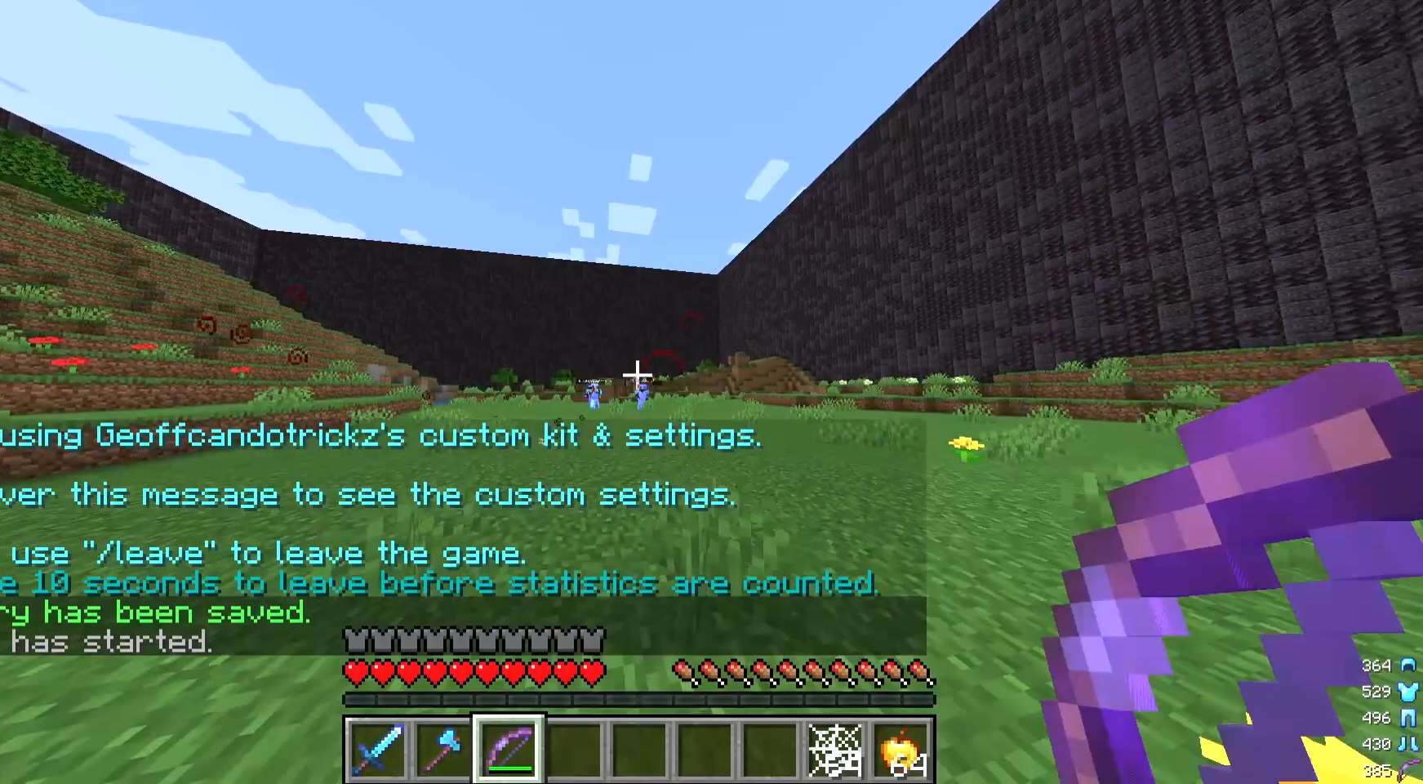
{"keys": ["w"], "mouse": ["right"], "events": [[467, "mouse_right", "down"]]}
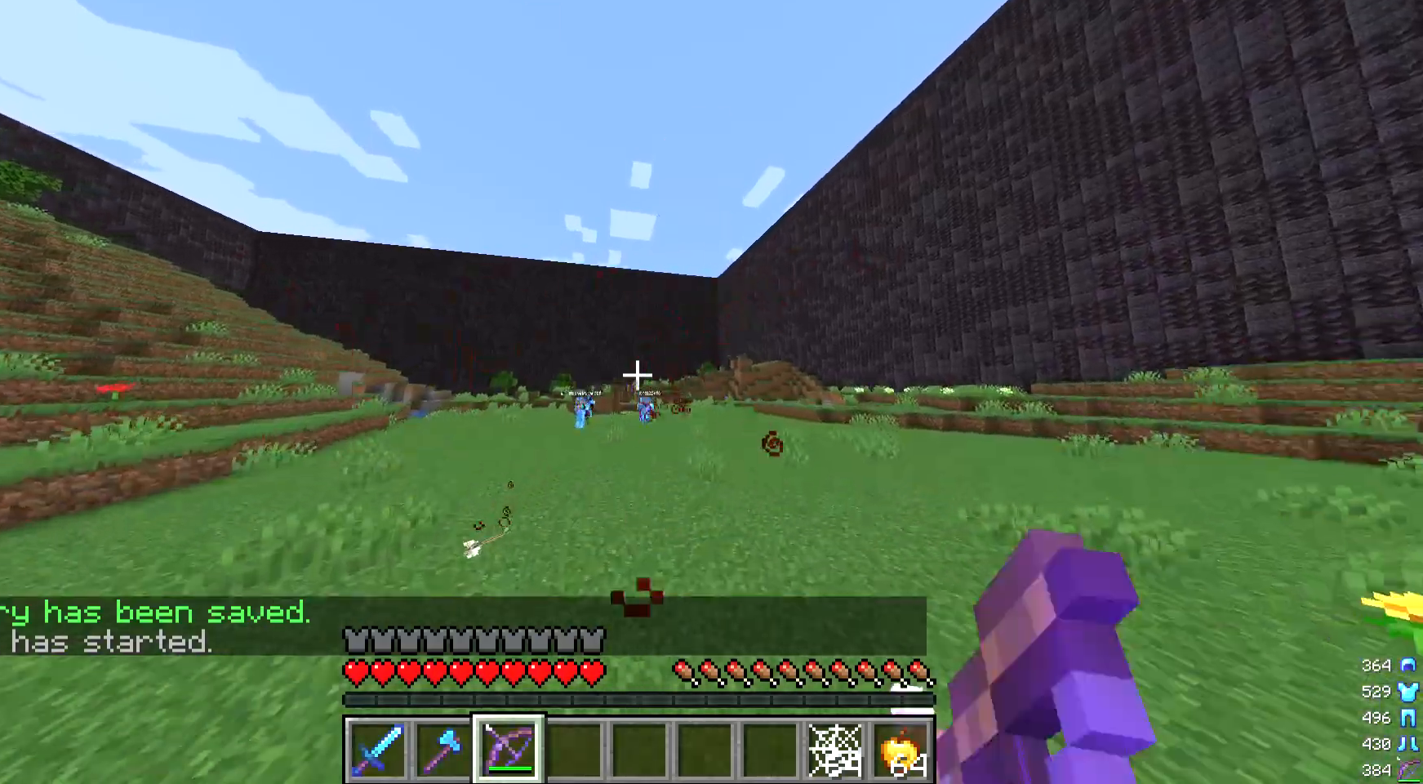
{"keys": ["w"], "mouse": ["right"], "events": []}
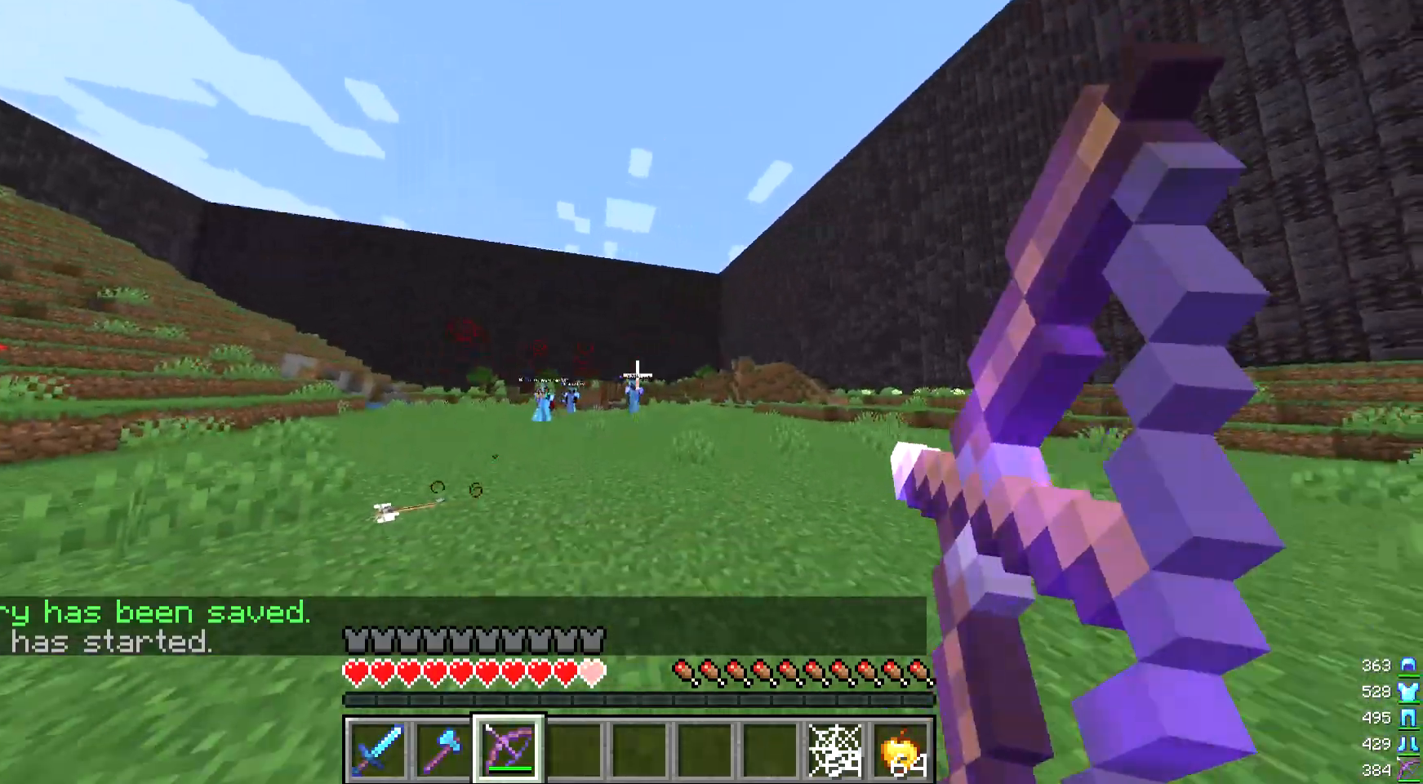
{"keys": ["d", "w"], "mouse": [], "events": [[33, "mouse_right", "up"], [233, "d", "down"]]}
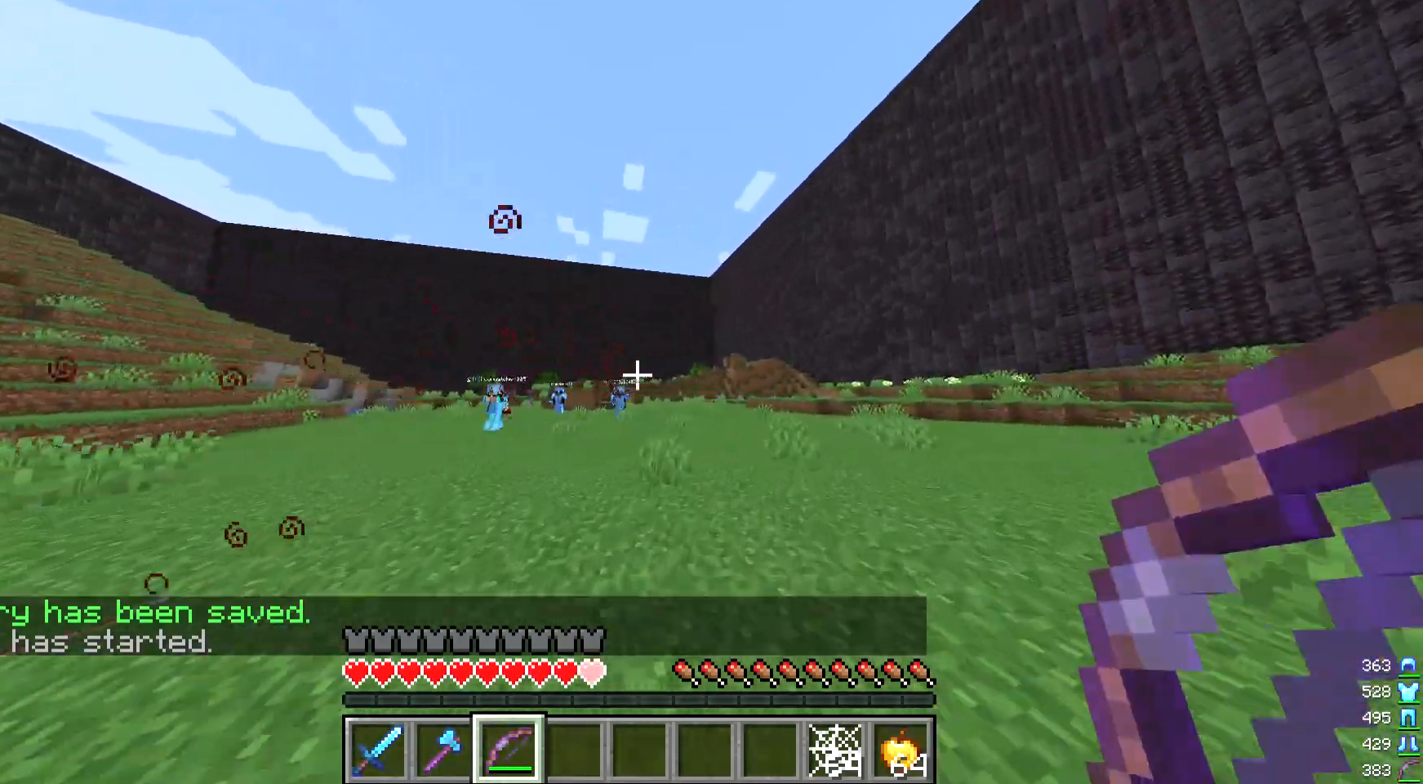
{"keys": ["d", "w"], "mouse": ["right"], "events": [[200, "mouse_right", "down"]]}
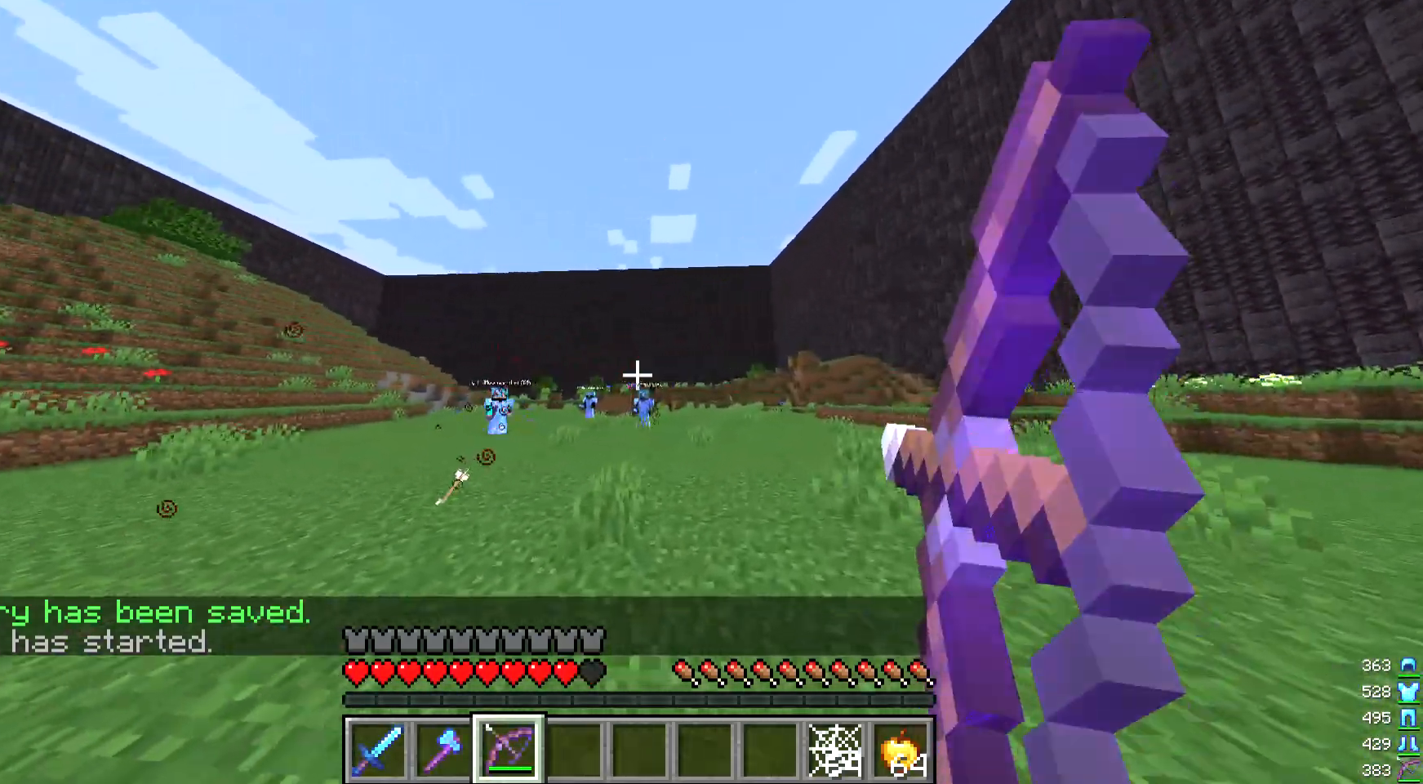
{"keys": ["d", "w"], "mouse": ["right"], "events": [[233, "mouse_right", "up"], [333, "mouse_right", "down"]]}
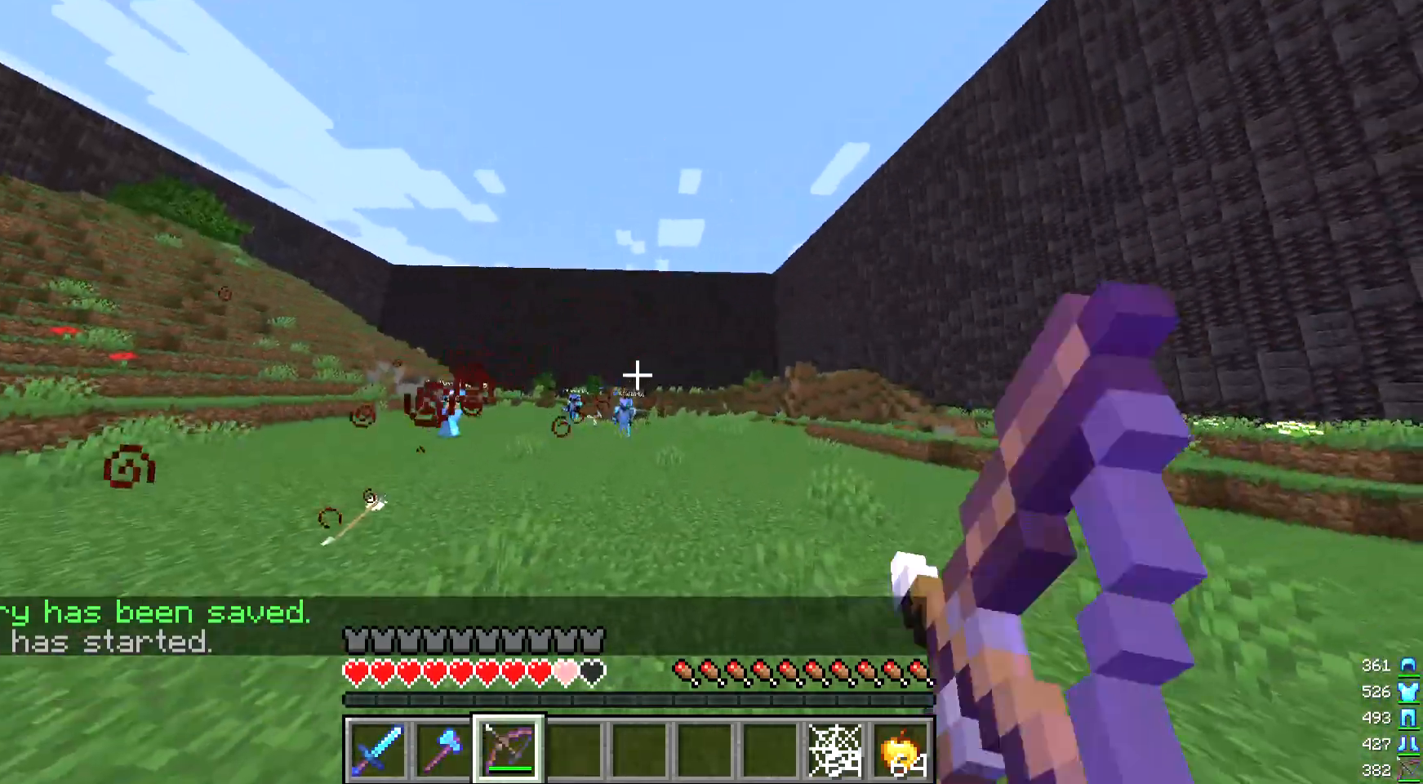
{"keys": ["d", "w"], "mouse": [], "events": [[400, "mouse_right", "up"]]}
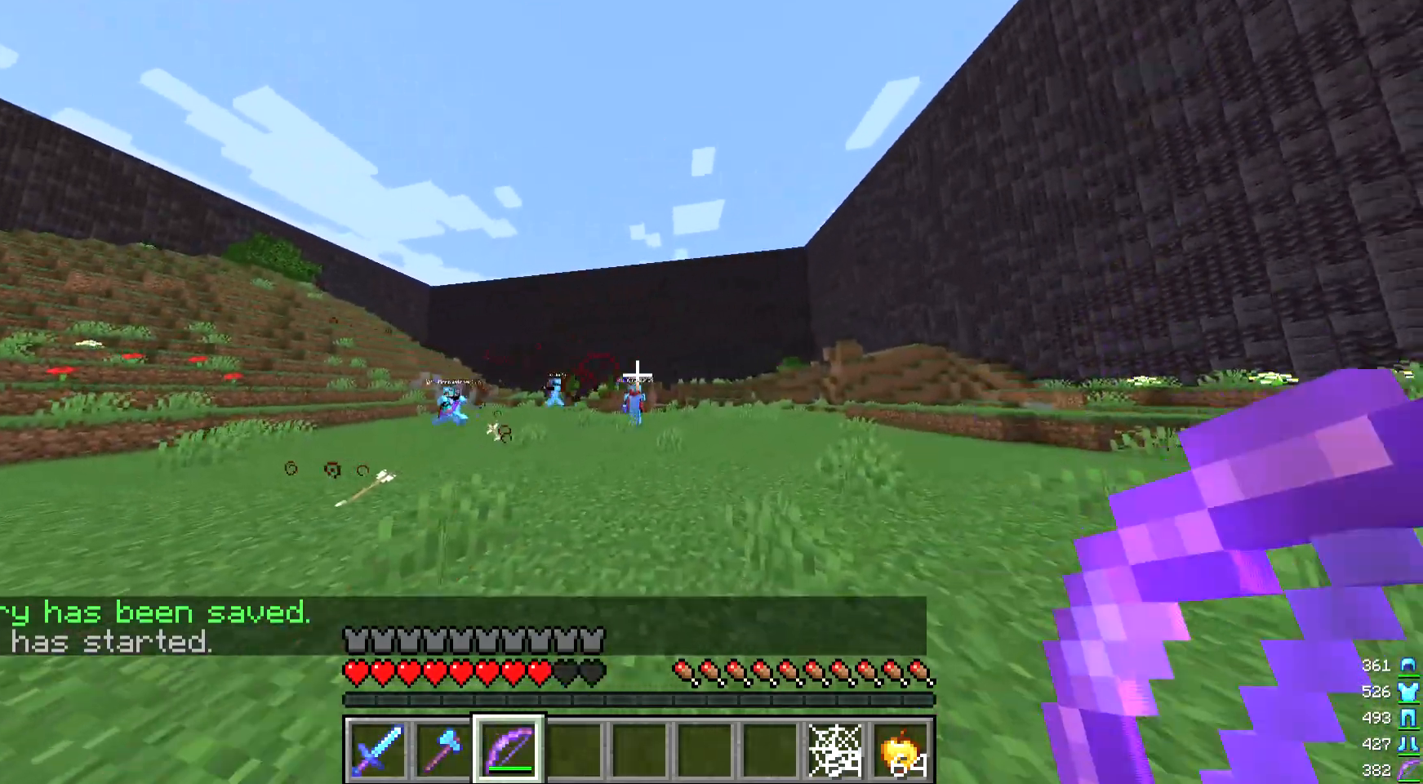
{"keys": ["d", "w"], "mouse": ["right"], "events": [[267, "mouse_right", "down"]]}
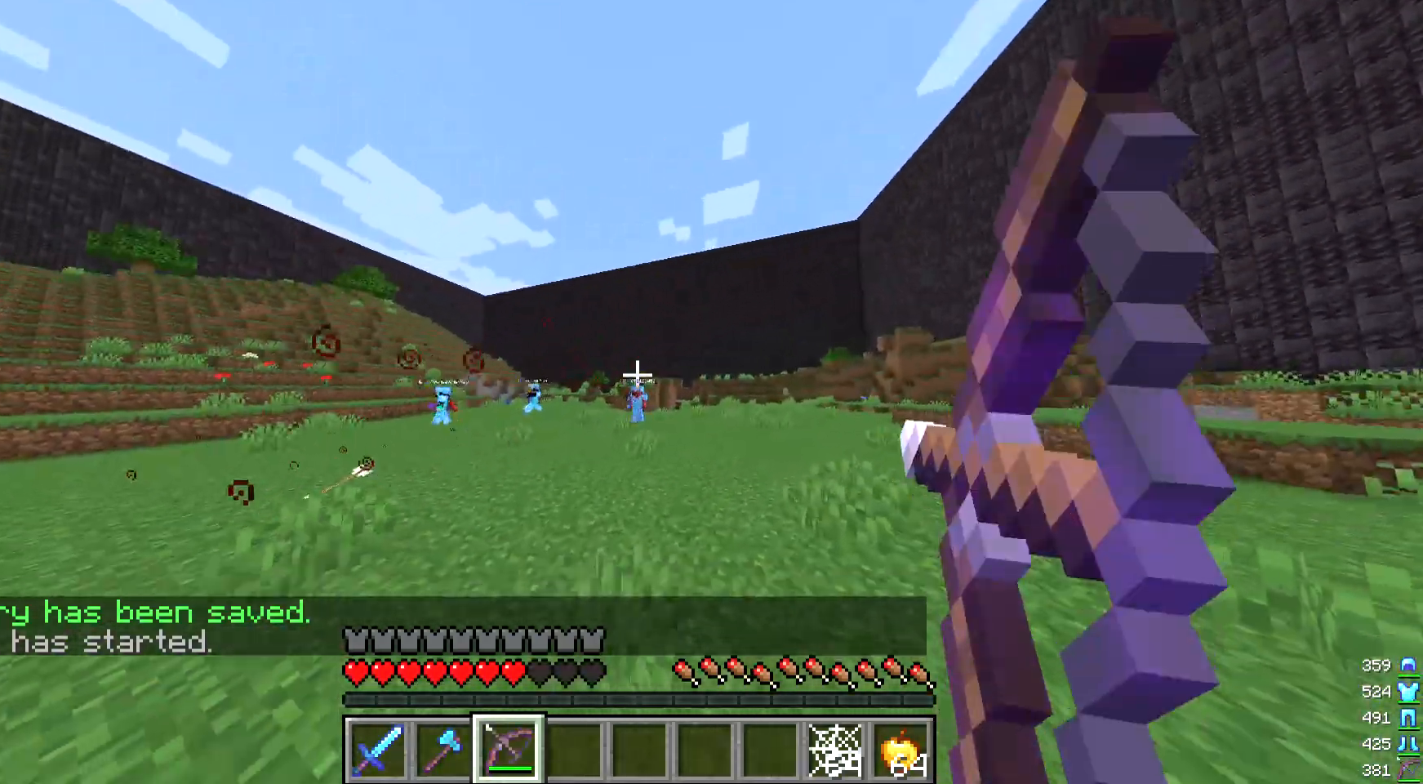
{"keys": ["d", "w"], "mouse": [], "events": [[233, "mouse_right", "up"]]}
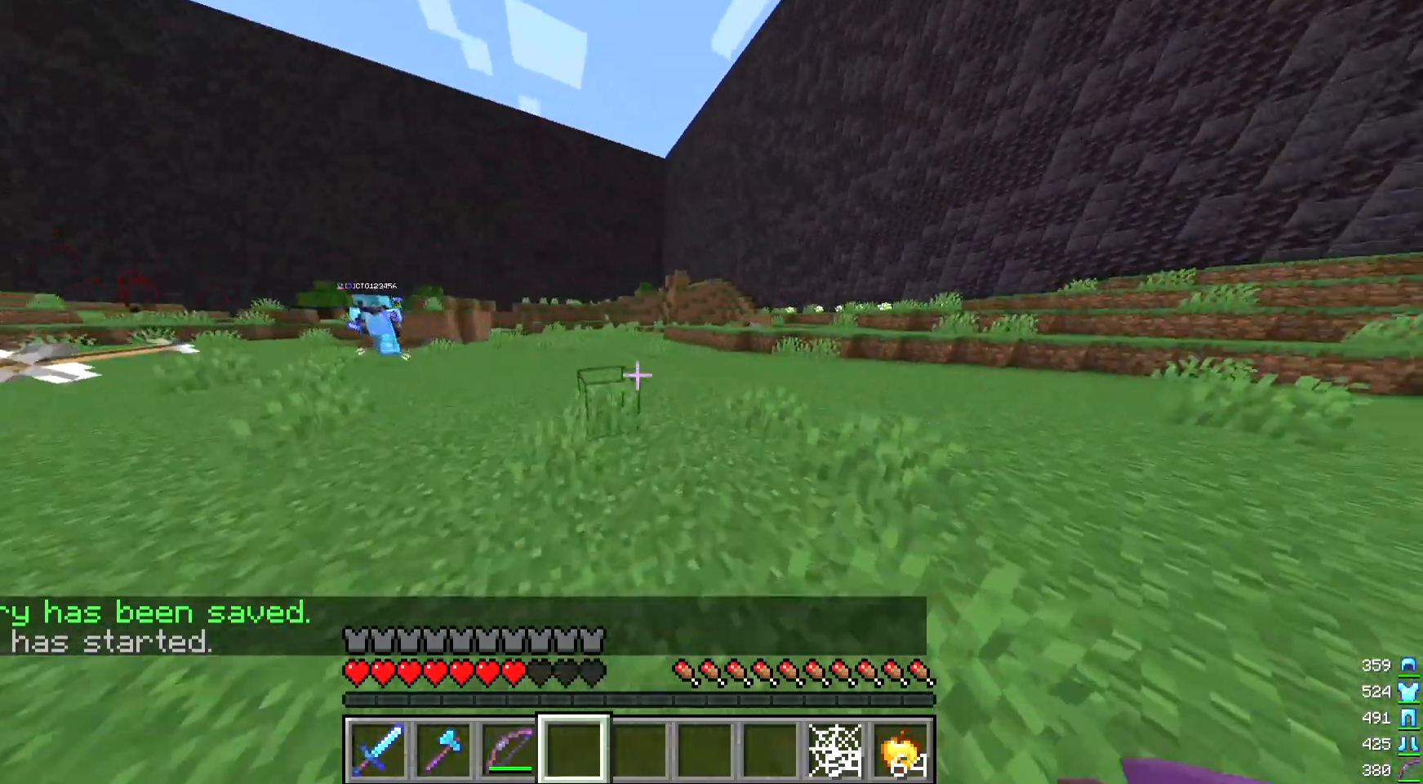
{"keys": ["d", "w"], "mouse": [], "events": []}
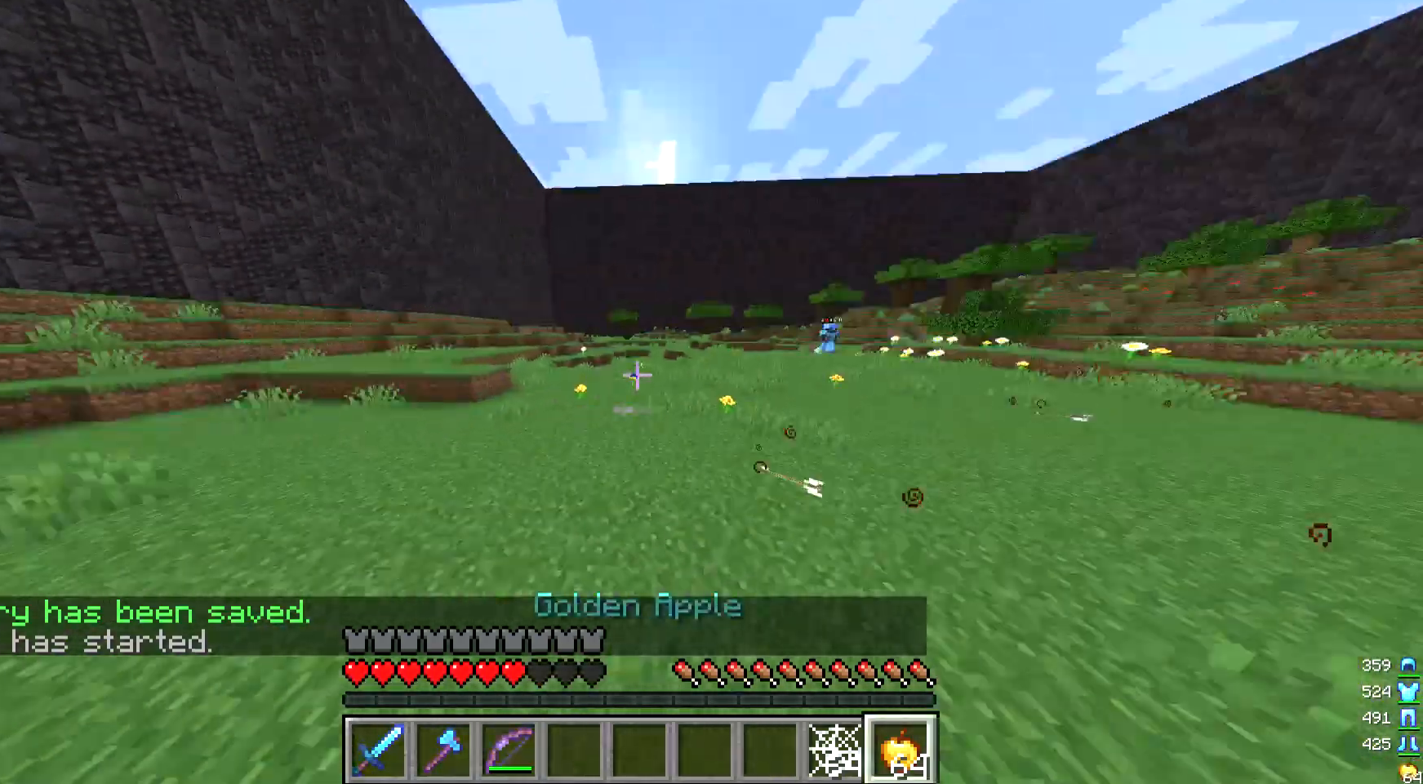
{"keys": ["d", "w"], "mouse": ["right"], "events": [[233, "mouse_right", "down"]]}
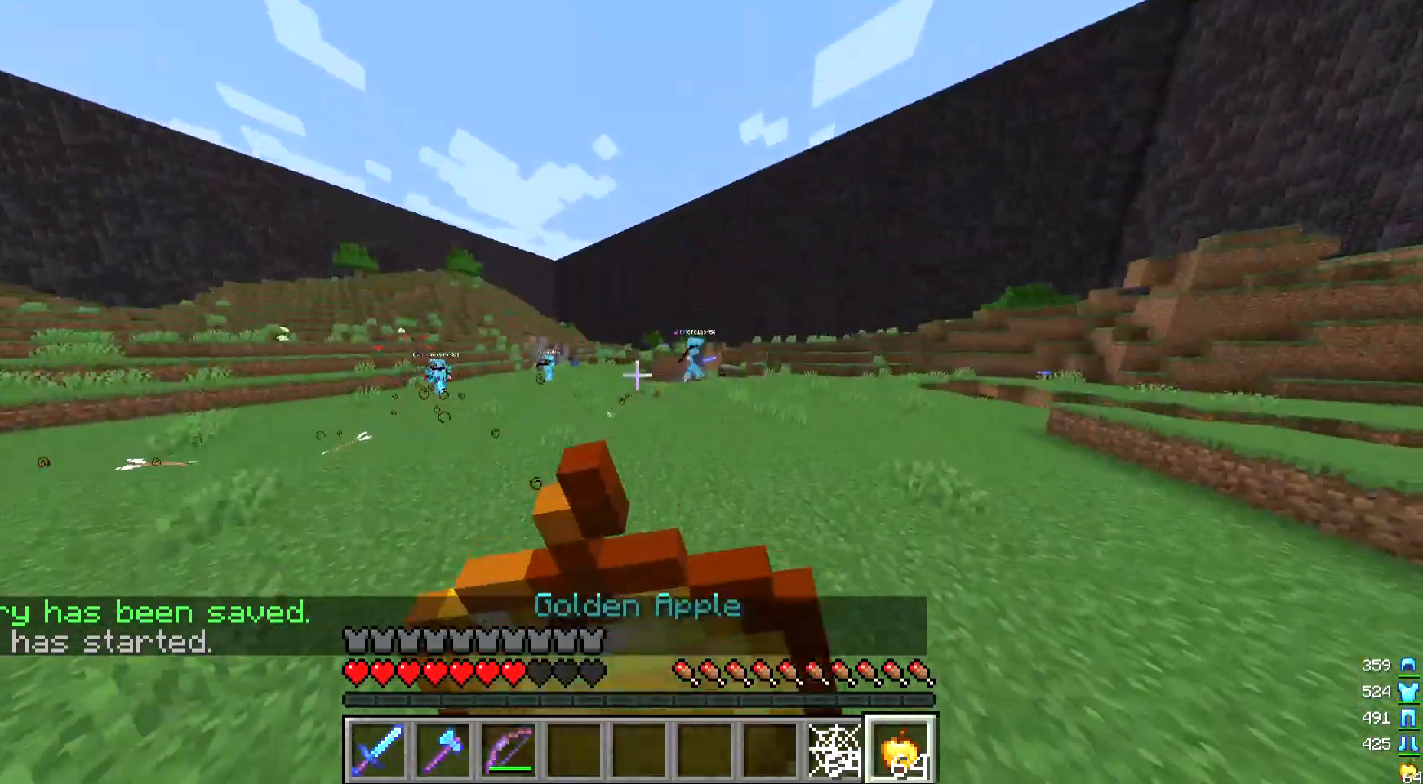
{"keys": ["d", "w"], "mouse": ["right"], "events": []}
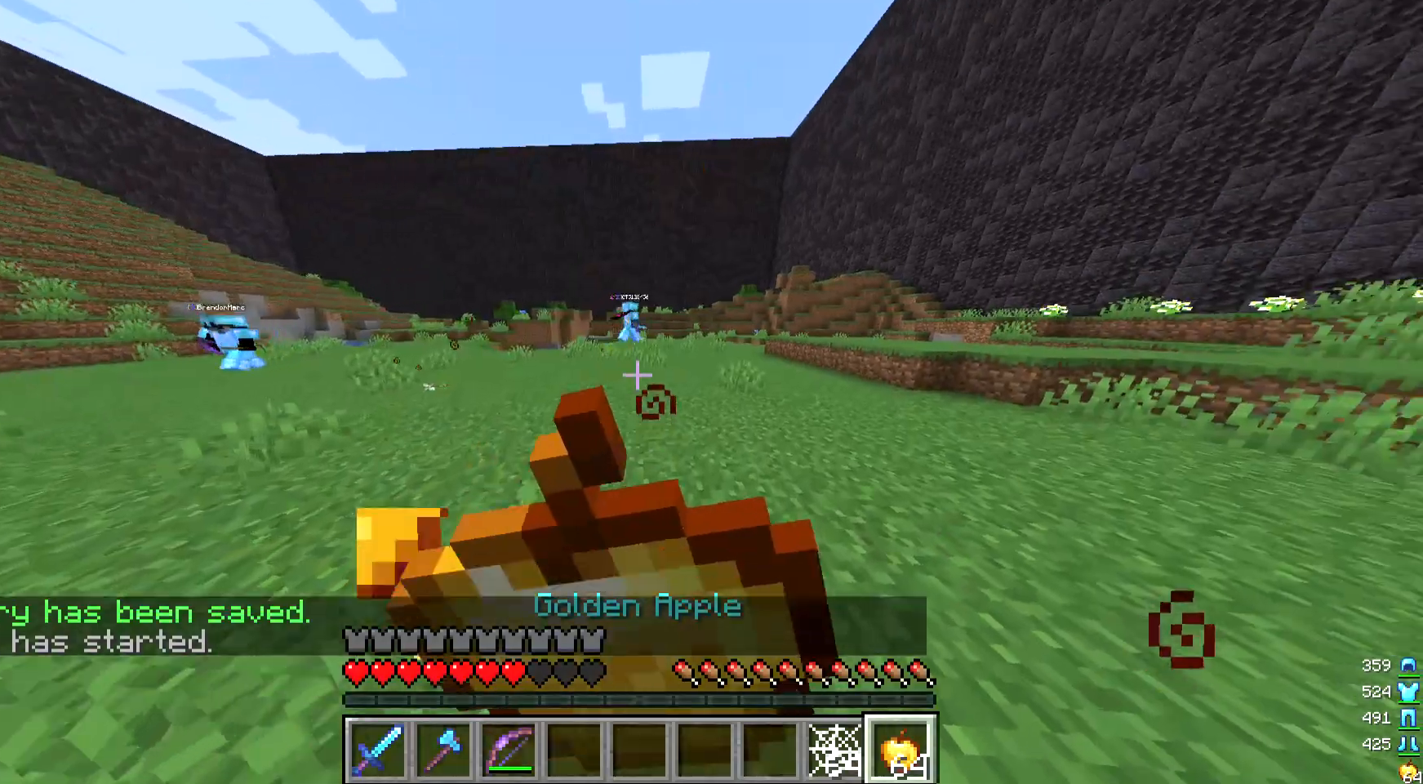
{"keys": ["d", "w"], "mouse": ["right"], "events": []}
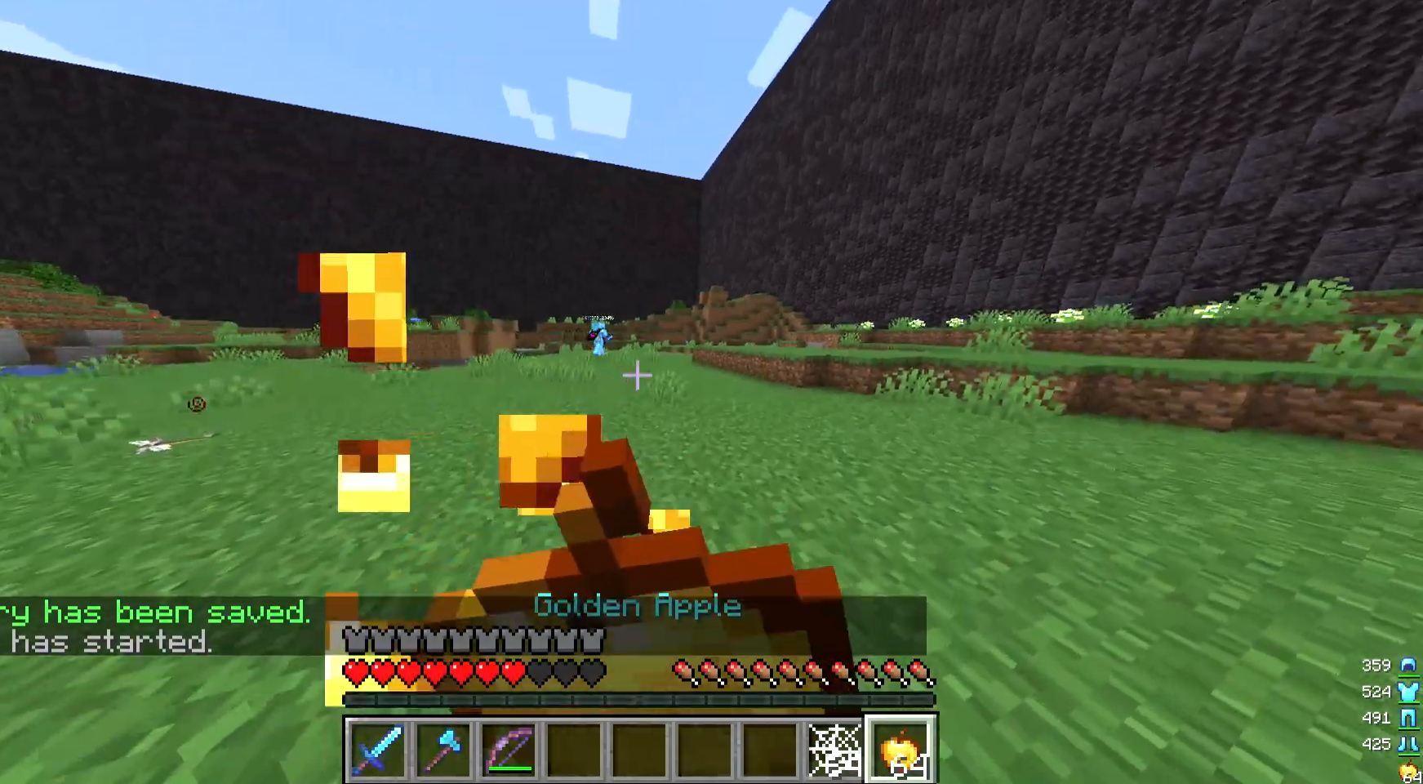
{"keys": ["w"], "mouse": [], "events": [[233, "d", "up"], [433, "mouse_right", "up"]]}
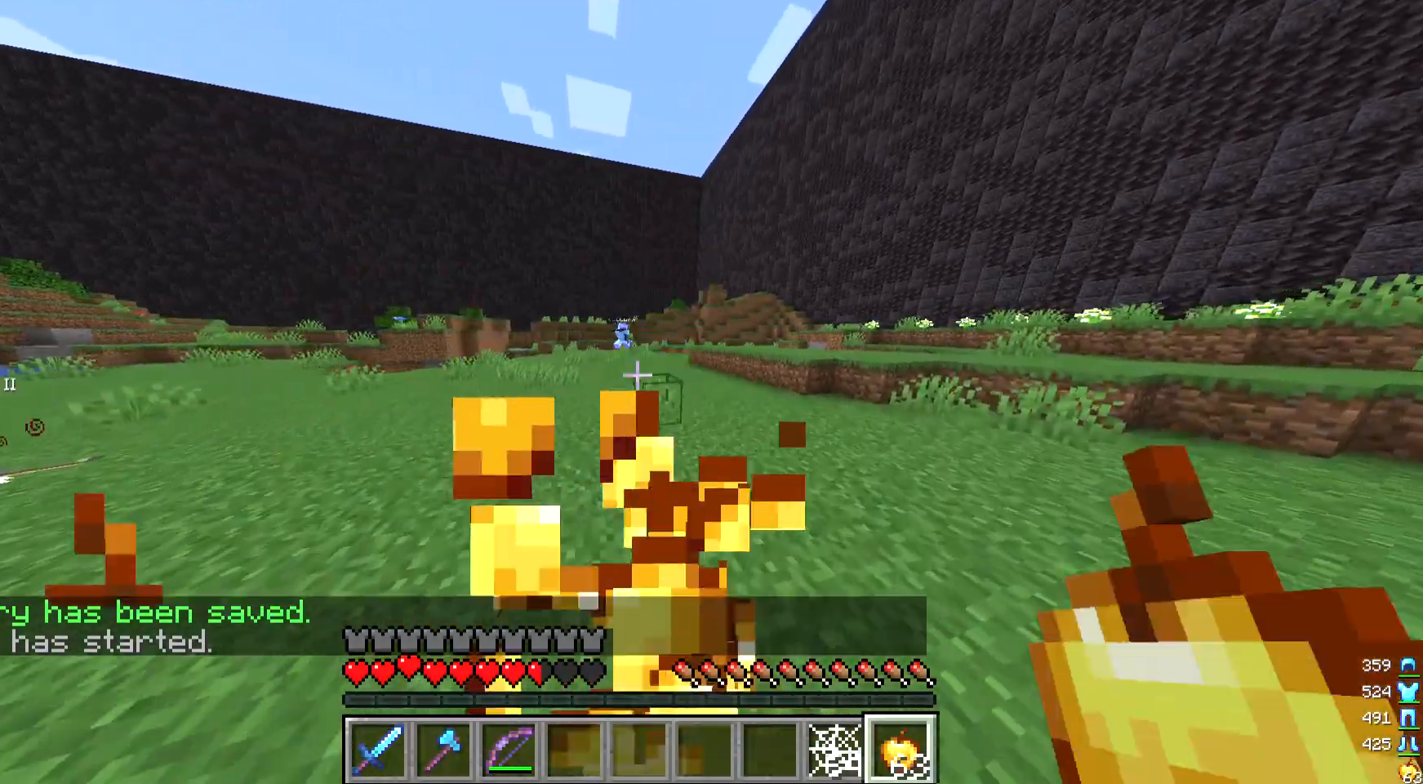
{"keys": ["w"], "mouse": [], "events": []}
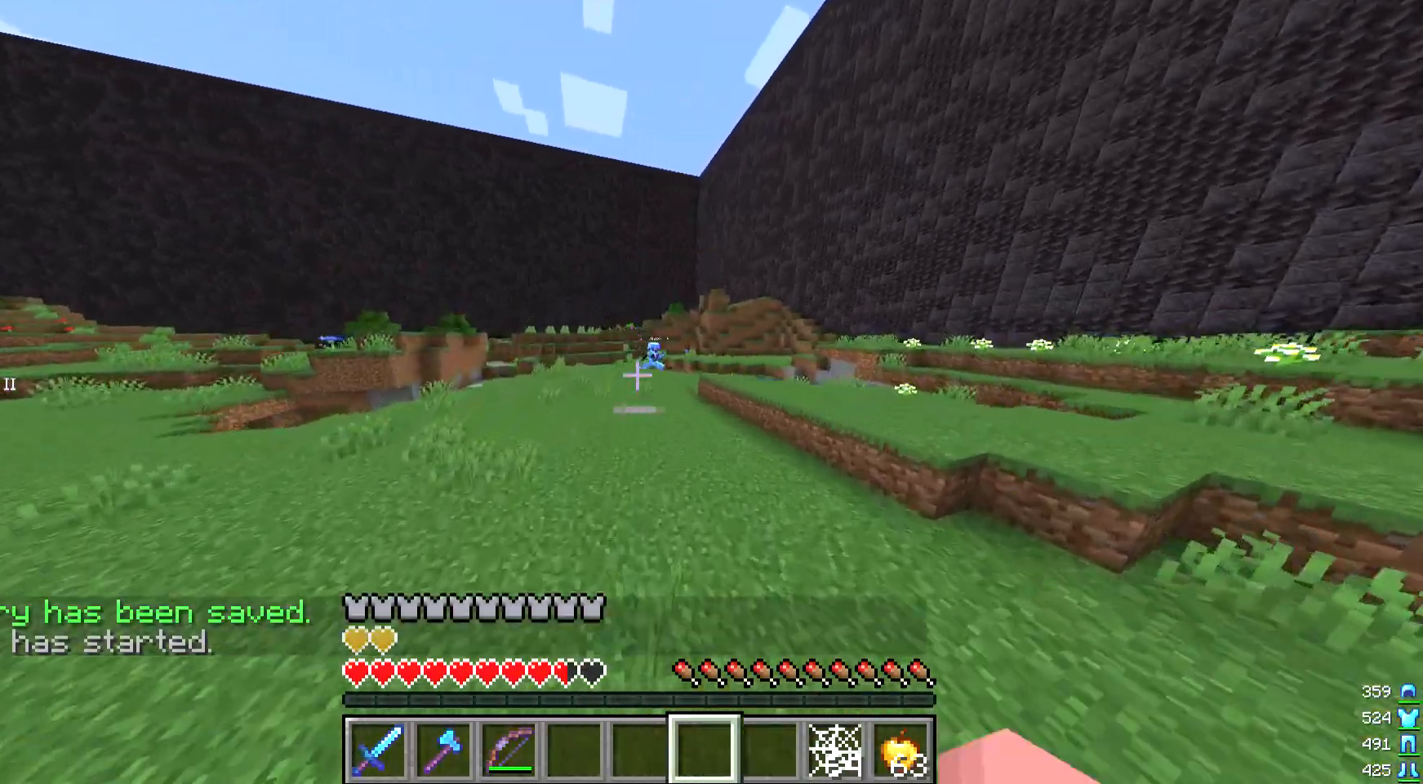
{"keys": ["w"], "mouse": [], "events": []}
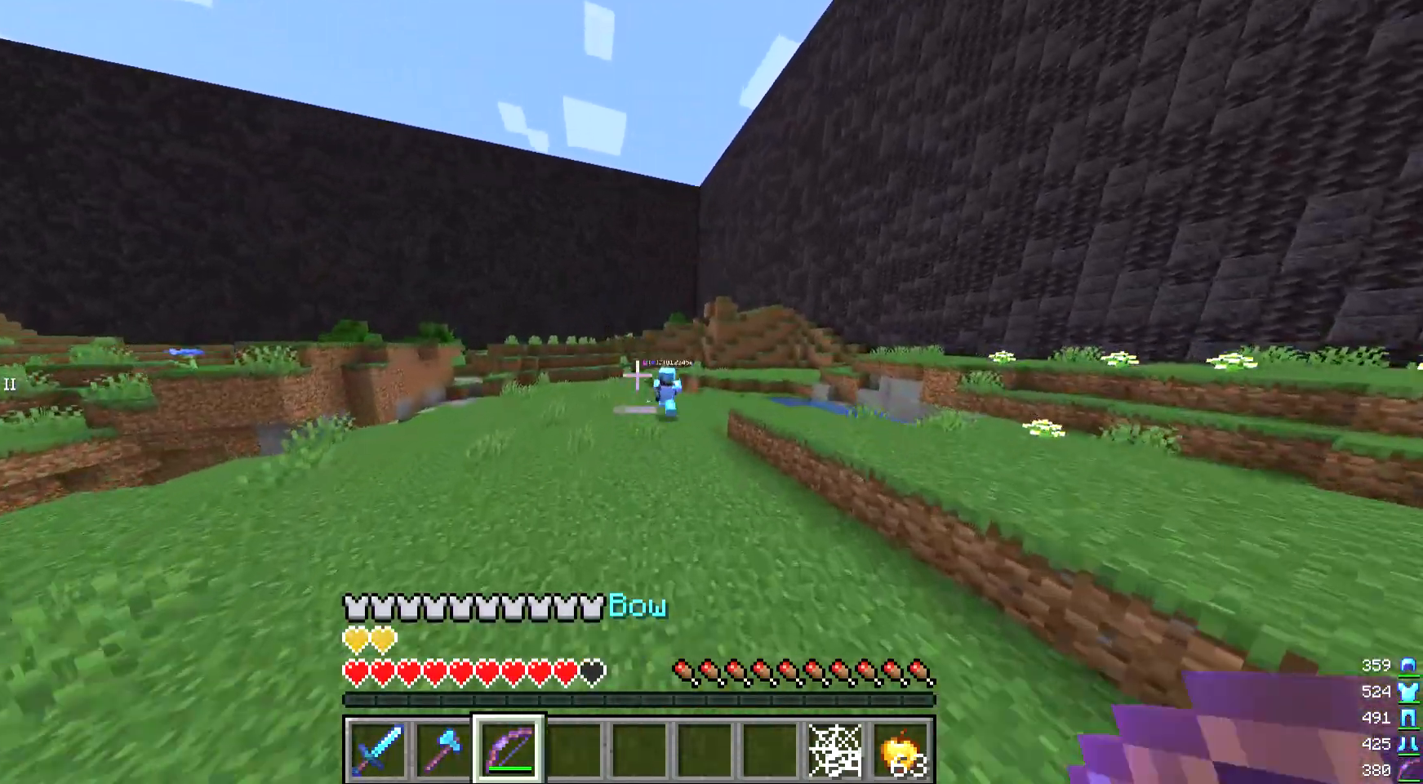
{"keys": ["a"], "mouse": ["right"], "events": [[167, "mouse_right", "down"], [400, "a", "down"], [467, "w", "up"]]}
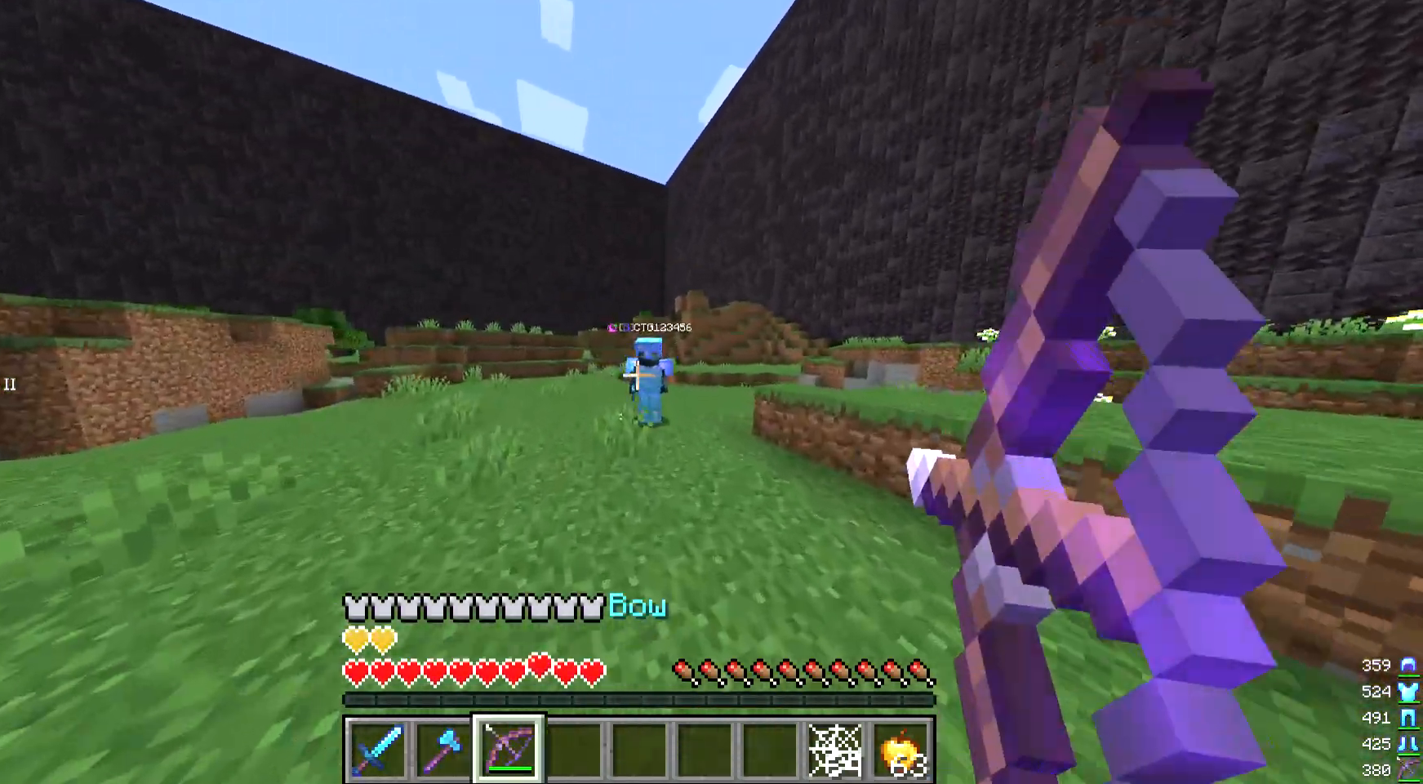
{"keys": ["a"], "mouse": ["right"], "events": [[367, "w", "down"], [467, "w", "up"]]}
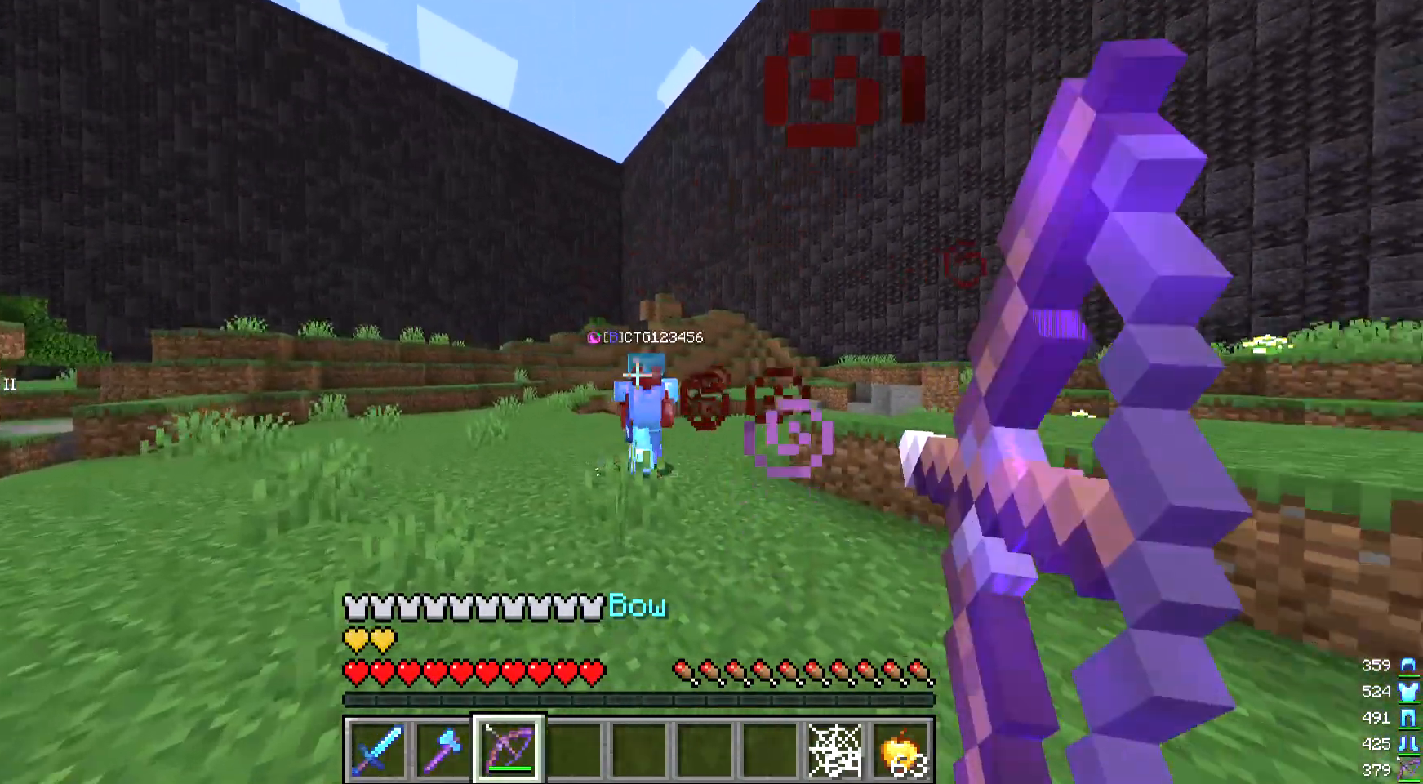
{"keys": ["a", "w"], "mouse": ["right"], "events": [[100, "s", "down"], [167, "mouse_right", "up"], [233, "mouse_right", "down"], [367, "s", "up"], [433, "w", "down"]]}
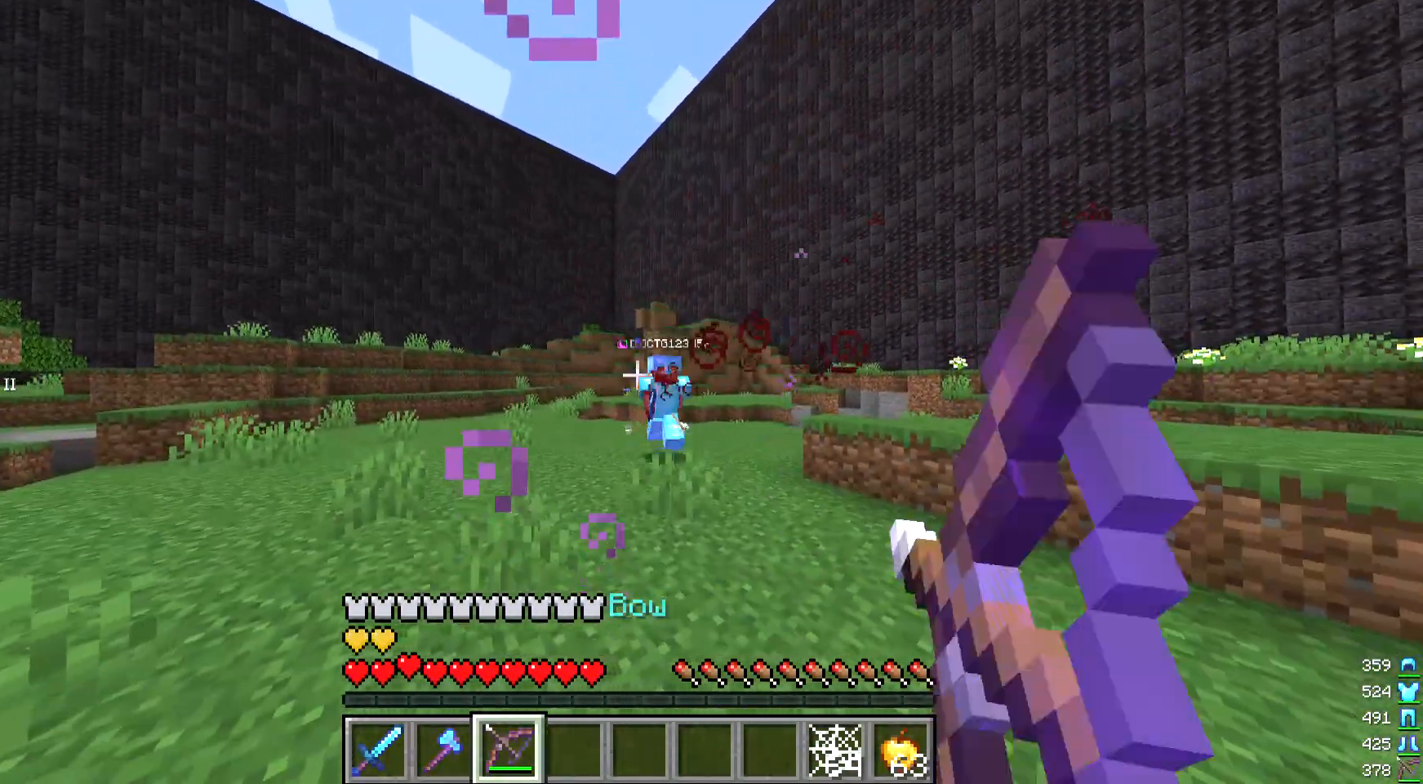
{"keys": ["d", "w"], "mouse": ["right"], "events": [[200, "a", "up"], [200, "mouse_right", "up"], [300, "mouse_right", "down"], [400, "d", "down"]]}
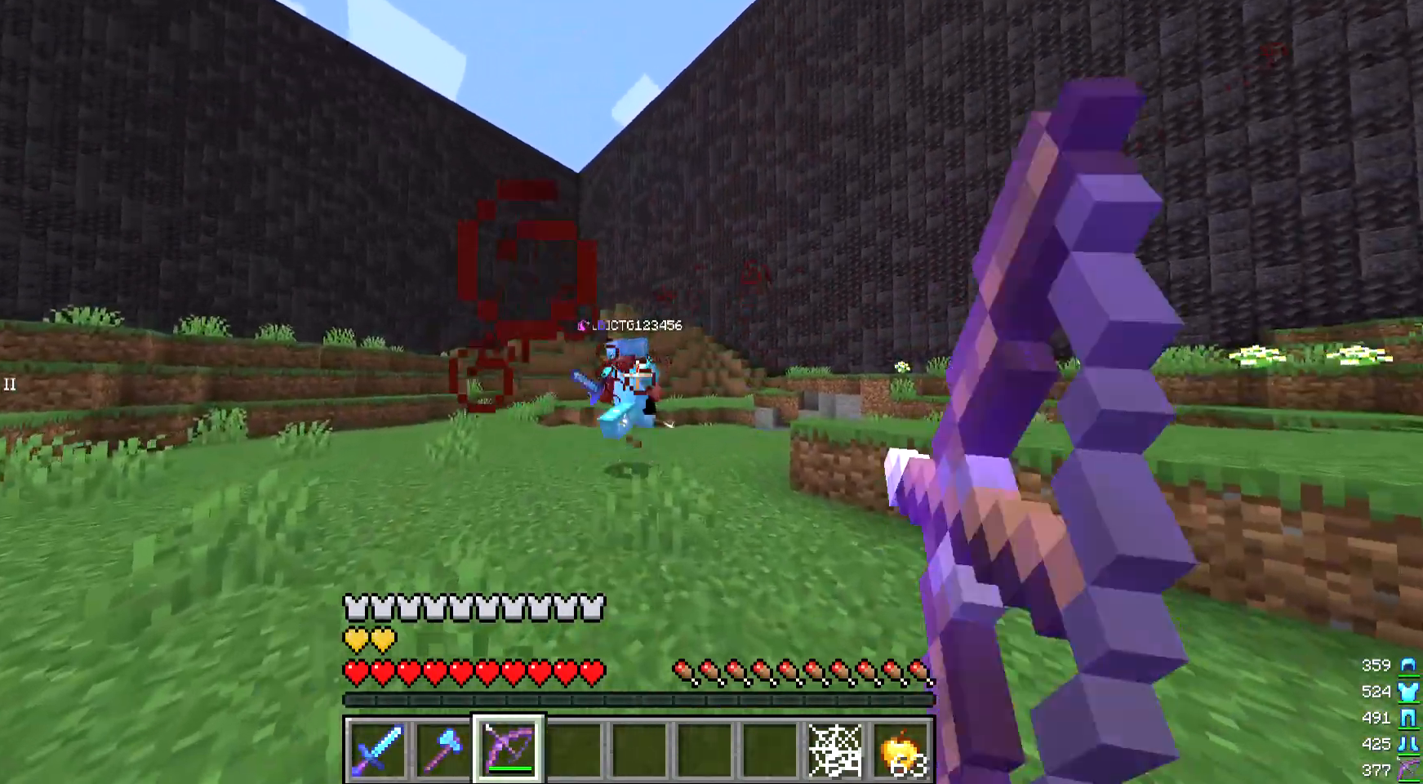
{"keys": ["a", "w"], "mouse": ["right"], "events": [[200, "d", "up"], [300, "a", "down"], [300, "mouse_right", "up"], [400, "mouse_right", "down"]]}
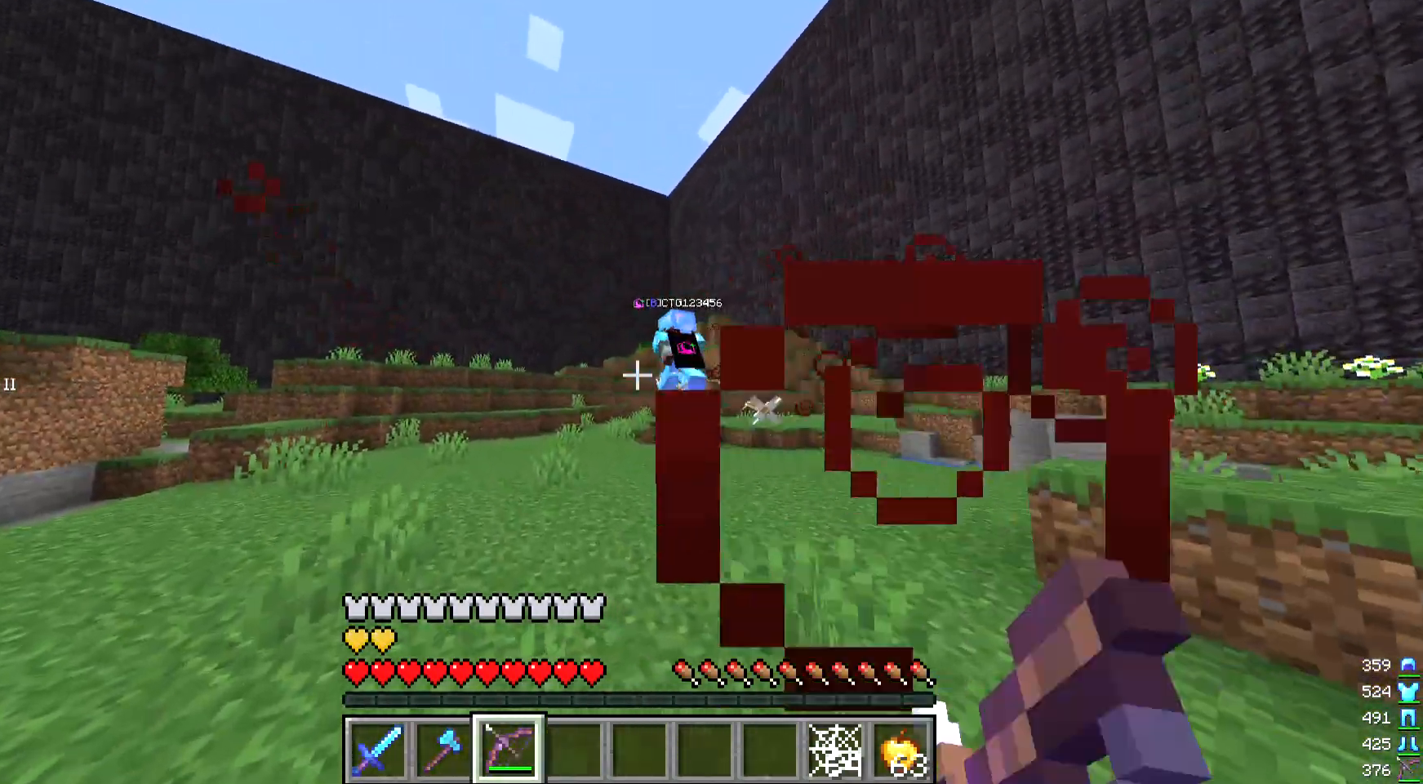
{"keys": ["w"], "mouse": [], "events": [[300, "a", "up"], [367, "w", "up"], [433, "mouse_right", "up"], [467, "w", "down"]]}
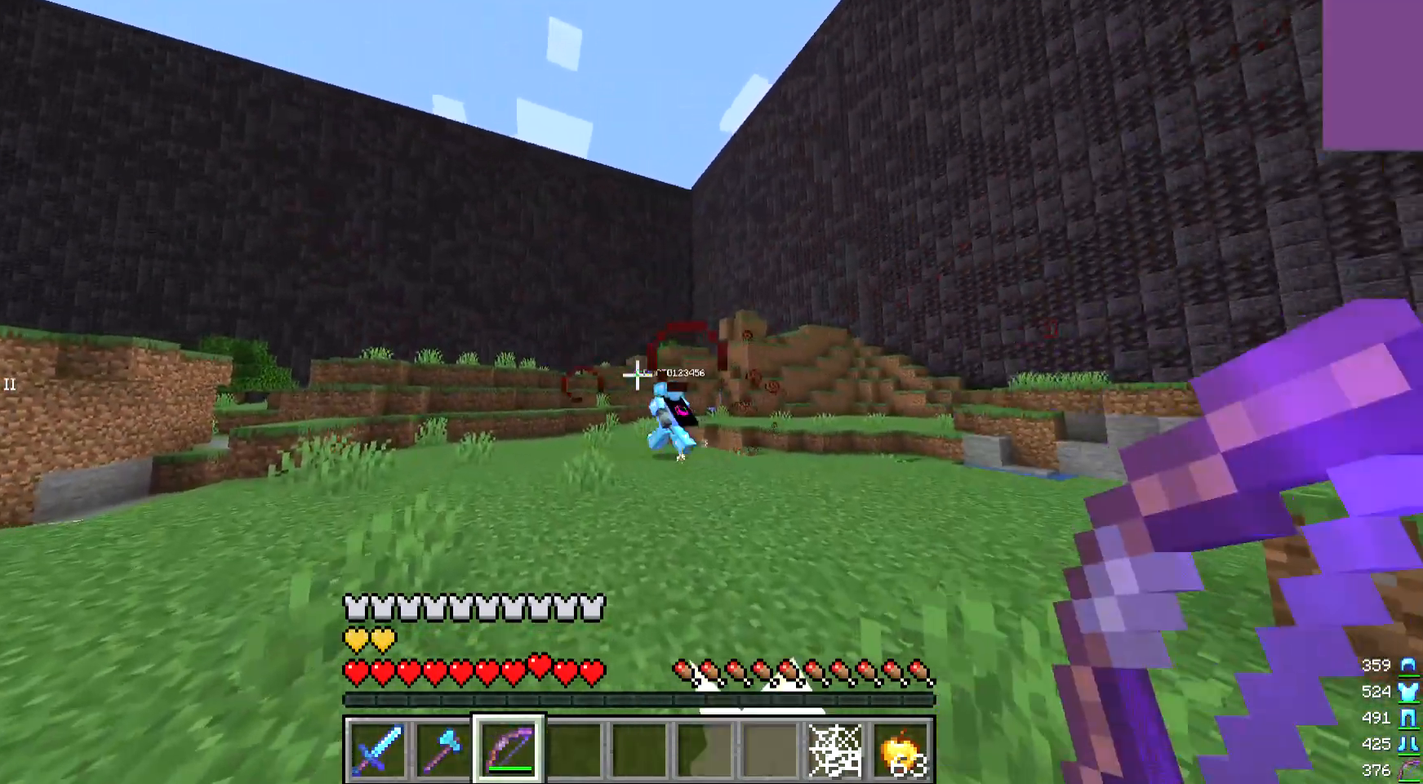
{"keys": ["a", "w"], "mouse": ["right"], "events": [[267, "mouse_right", "down"], [467, "a", "down"]]}
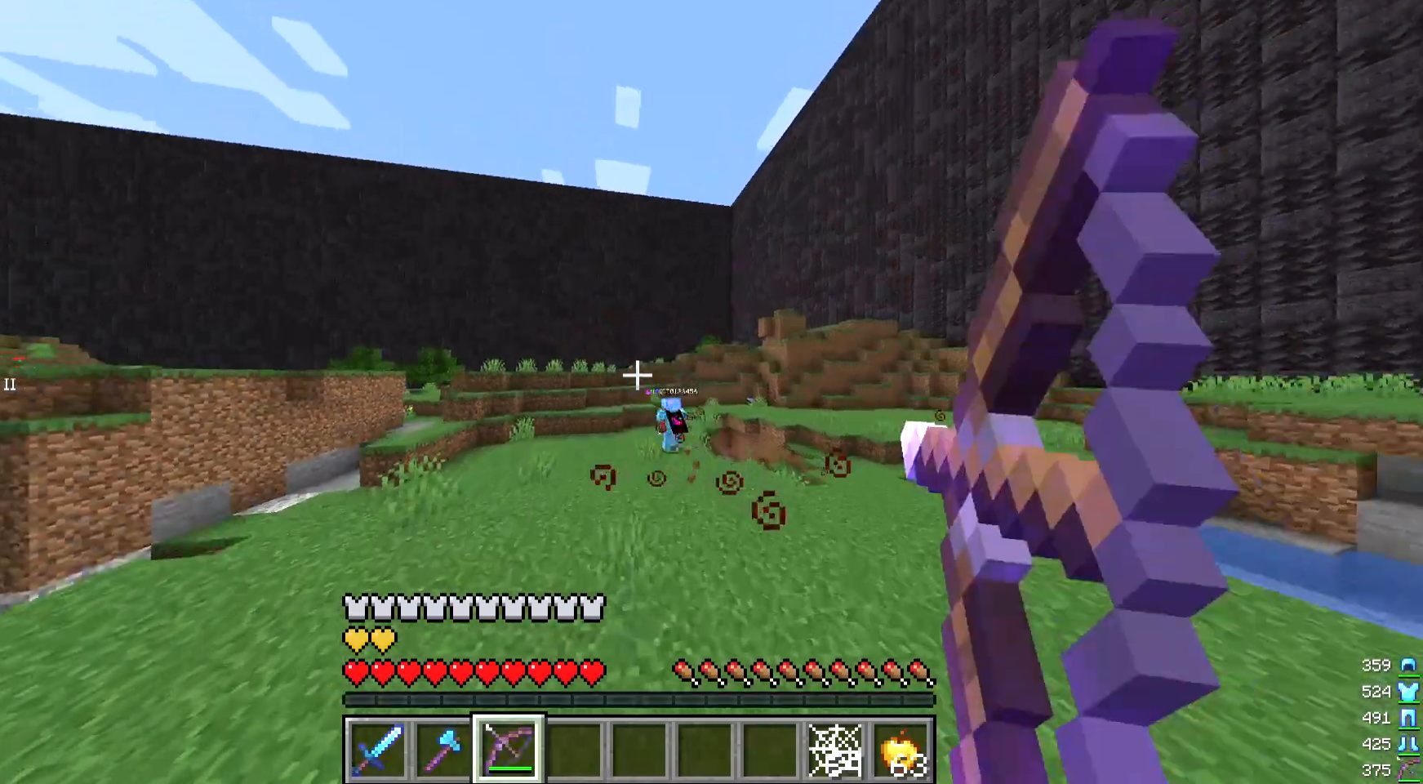
{"keys": ["w"], "mouse": [], "events": [[133, "a", "up"], [300, "mouse_right", "up"]]}
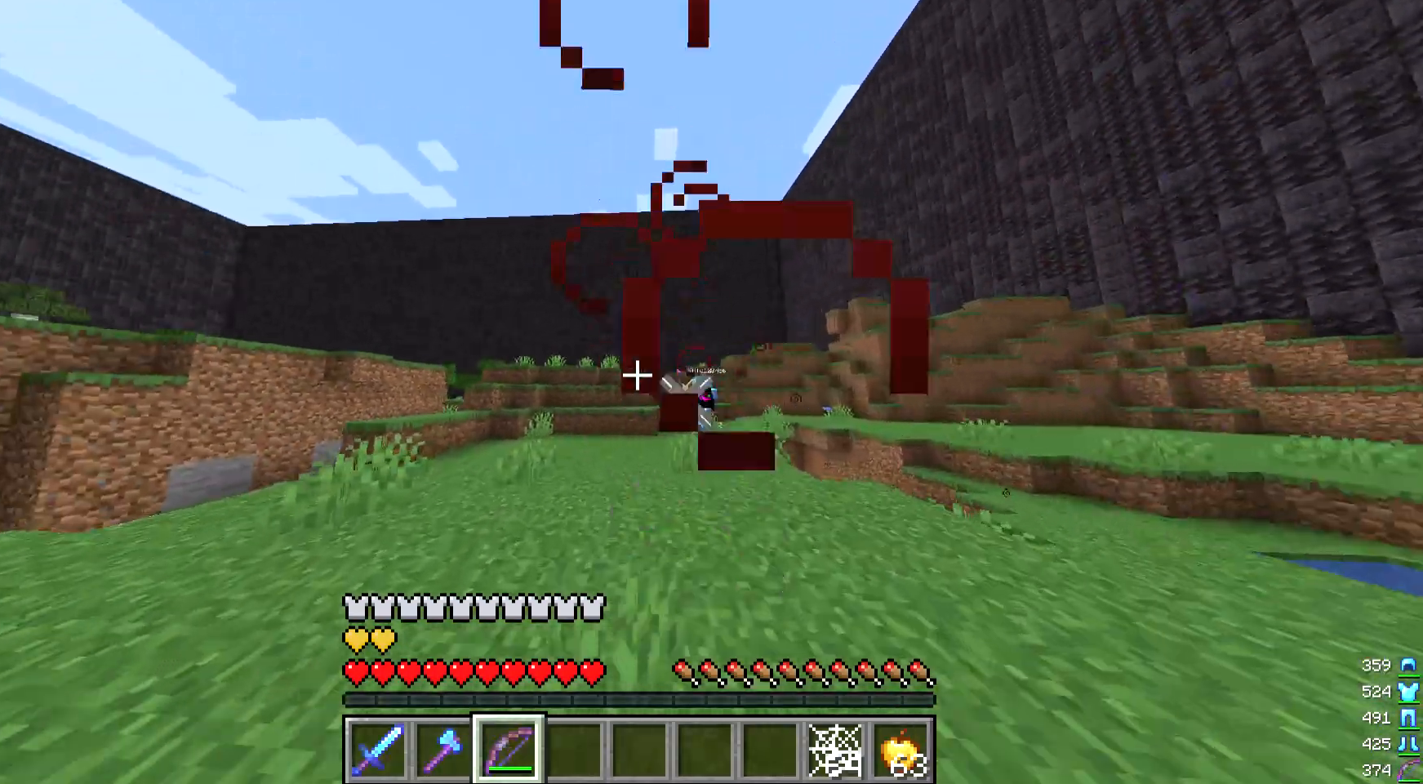
{"keys": ["w"], "mouse": ["right"], "events": [[33, "mouse_right", "down"]]}
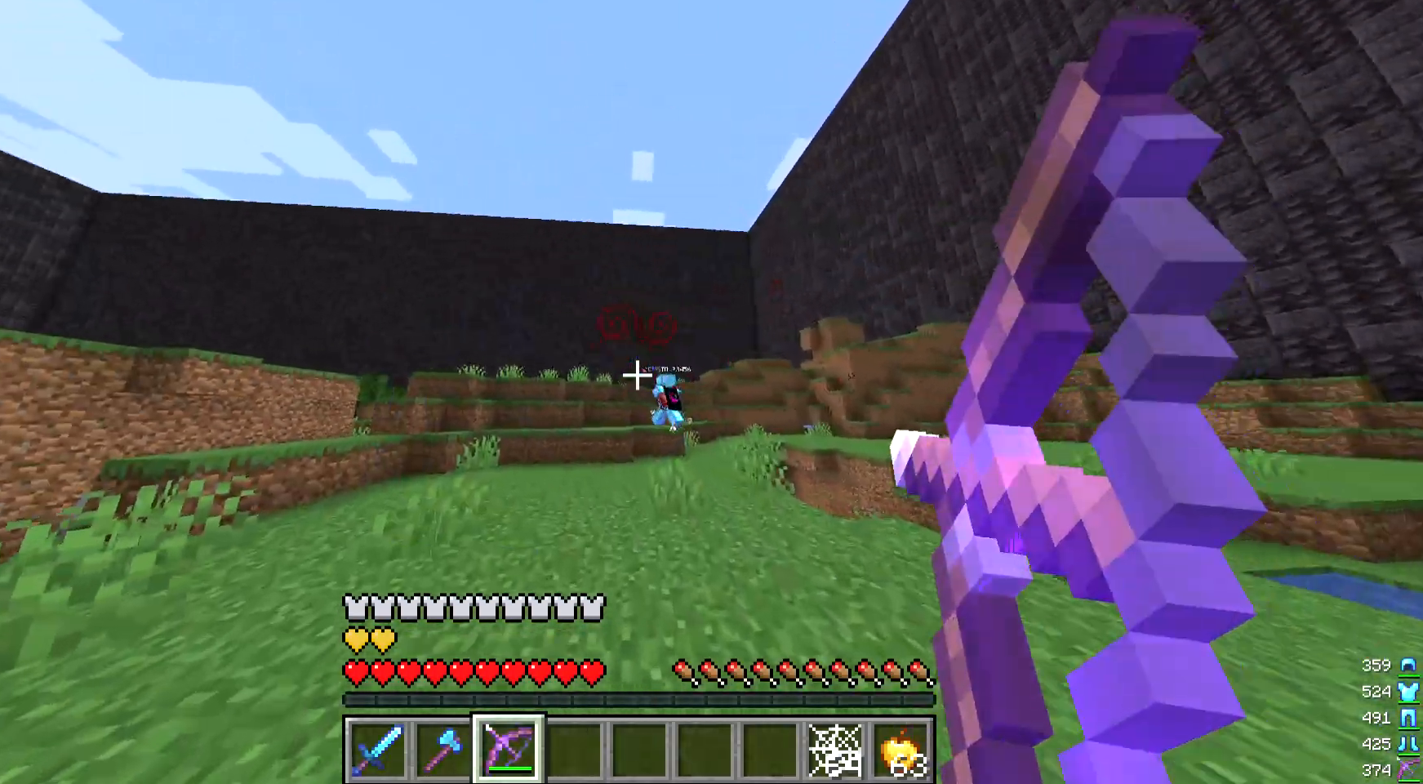
{"keys": ["w"], "mouse": [], "events": [[67, "mouse_right", "up"]]}
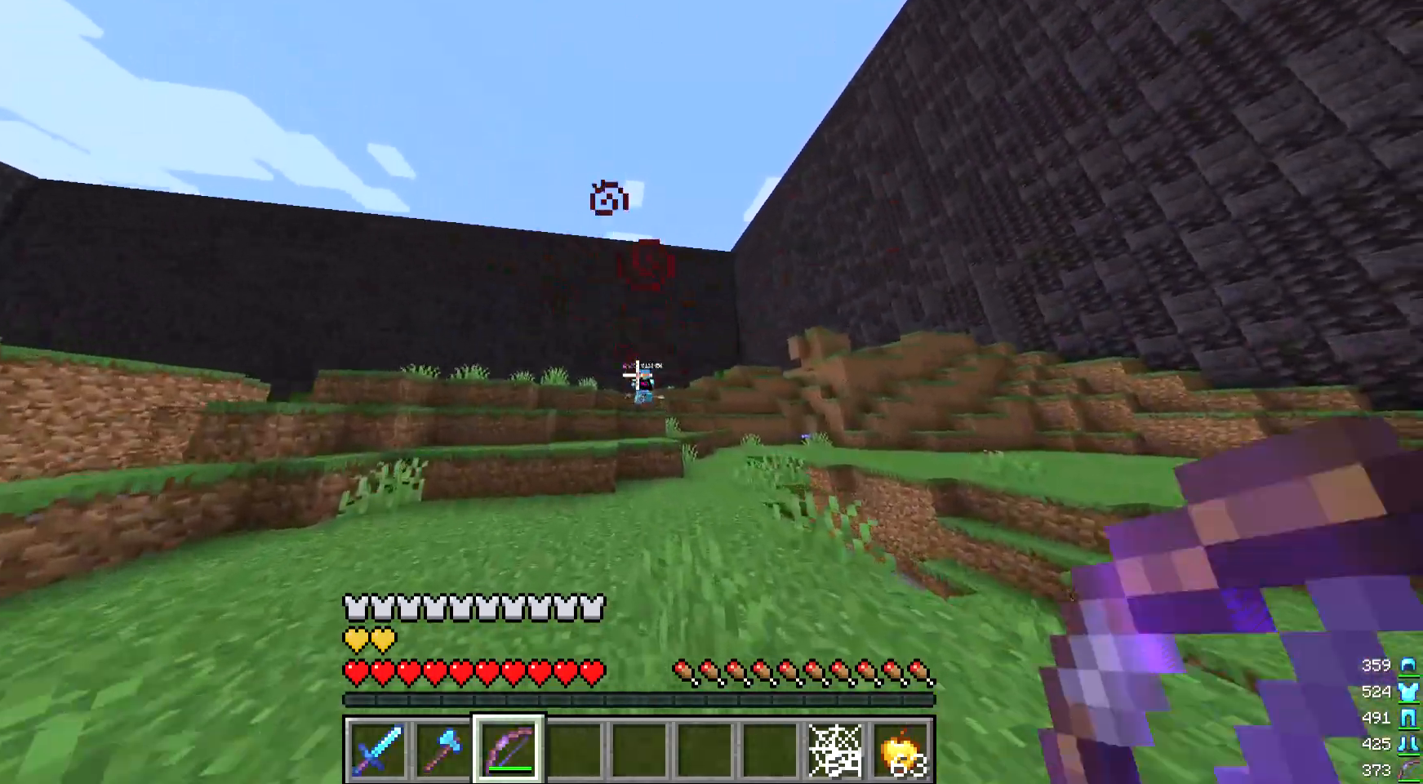
{"keys": ["w"], "mouse": [], "events": []}
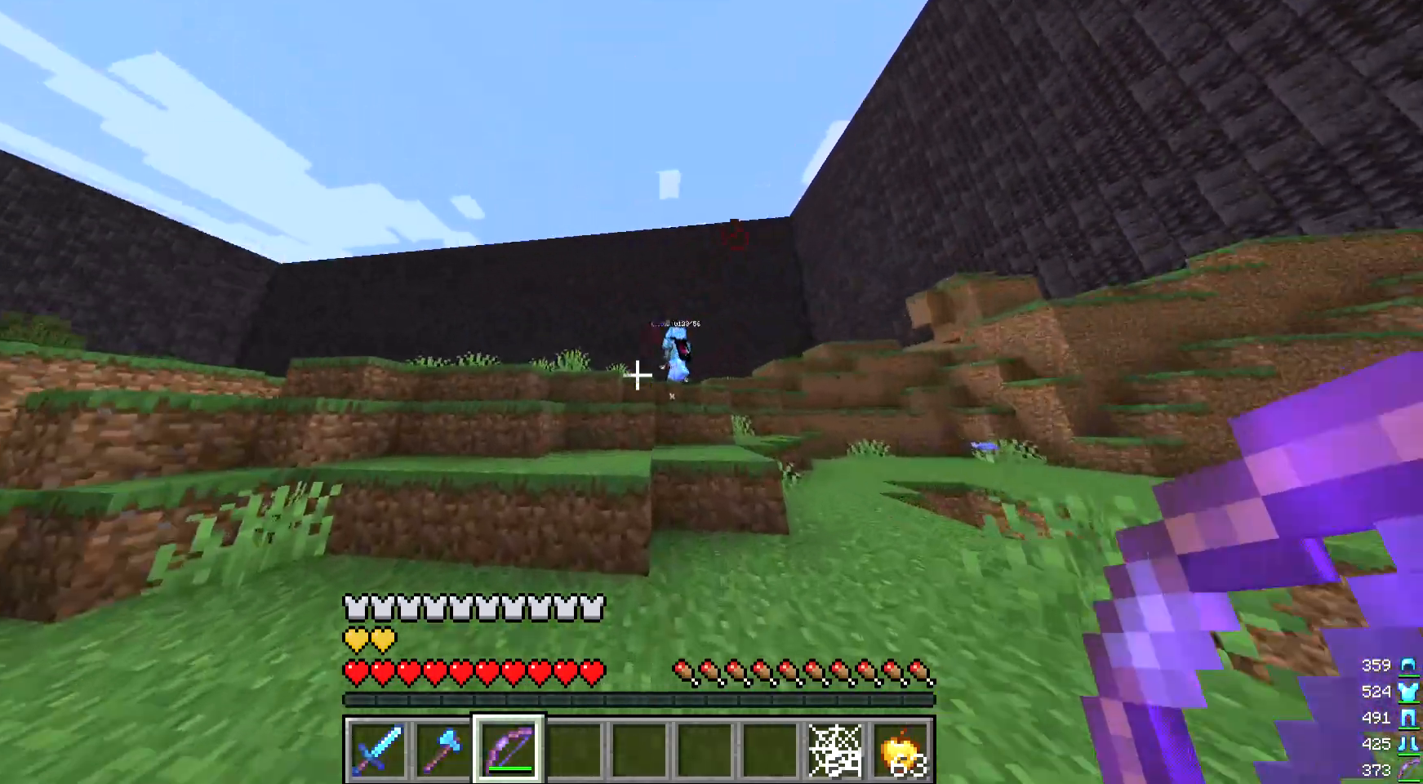
{"keys": ["w"], "mouse": ["right"], "events": [[200, "mouse_right", "down"]]}
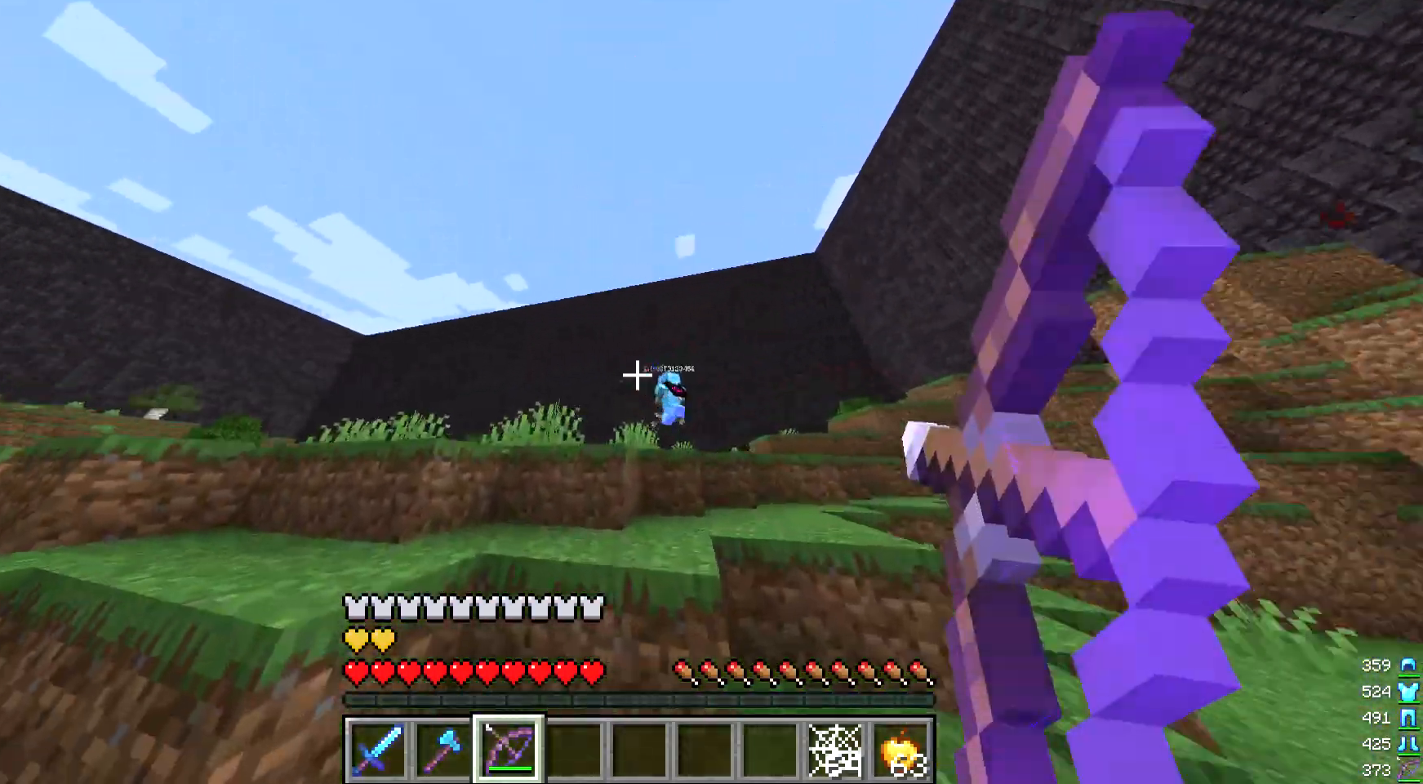
{"keys": ["w"], "mouse": ["right"], "events": [[167, "mouse_right", "up"], [267, "mouse_right", "down"]]}
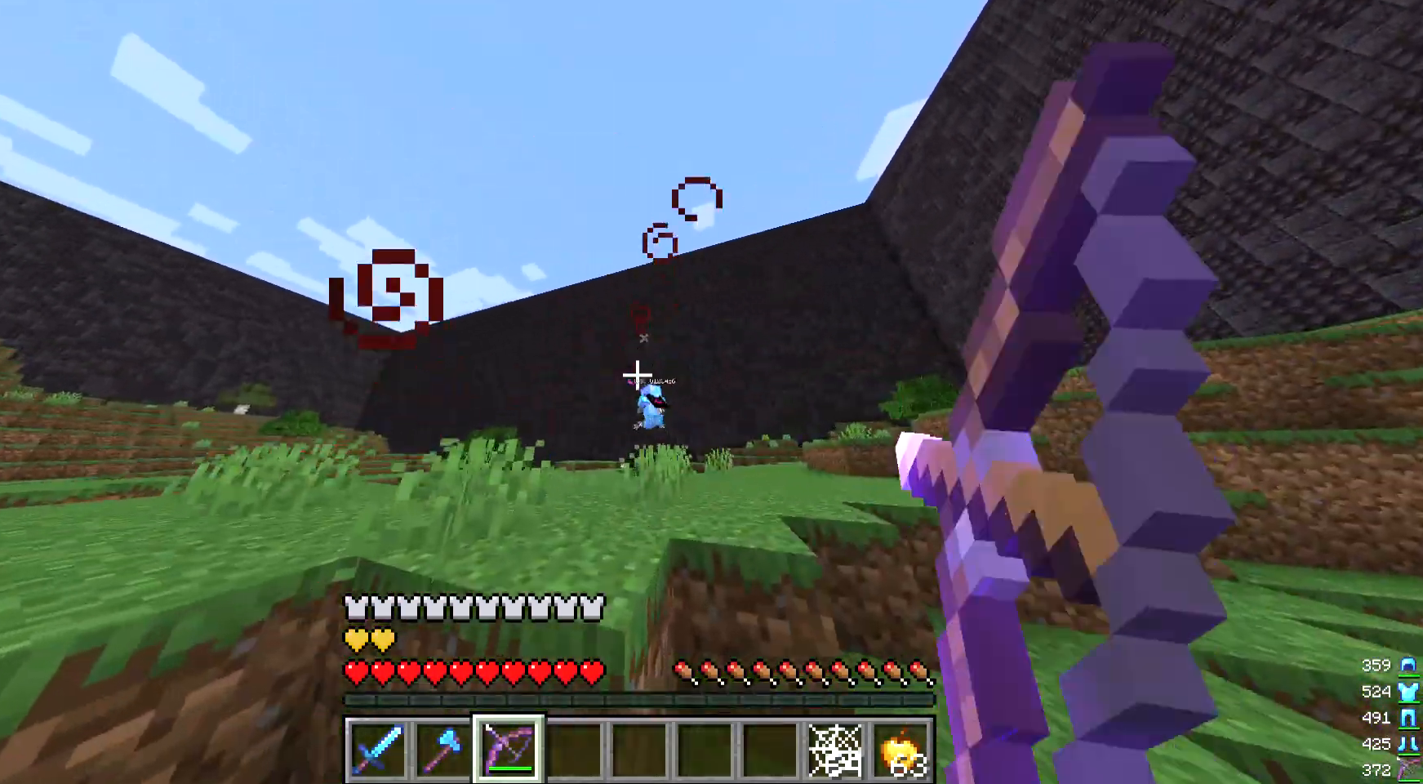
{"keys": ["w"], "mouse": [], "events": [[400, "mouse_right", "up"]]}
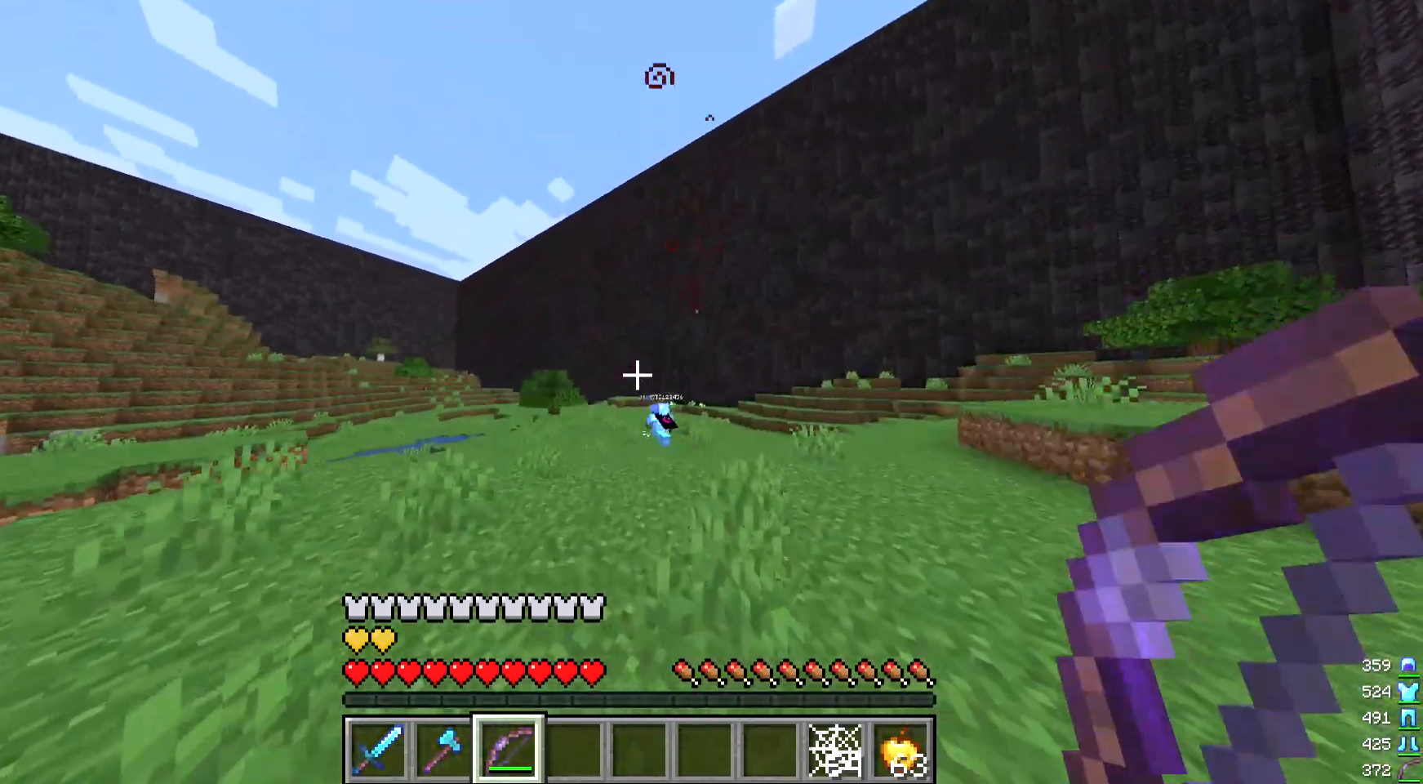
{"keys": ["w"], "mouse": [], "events": []}